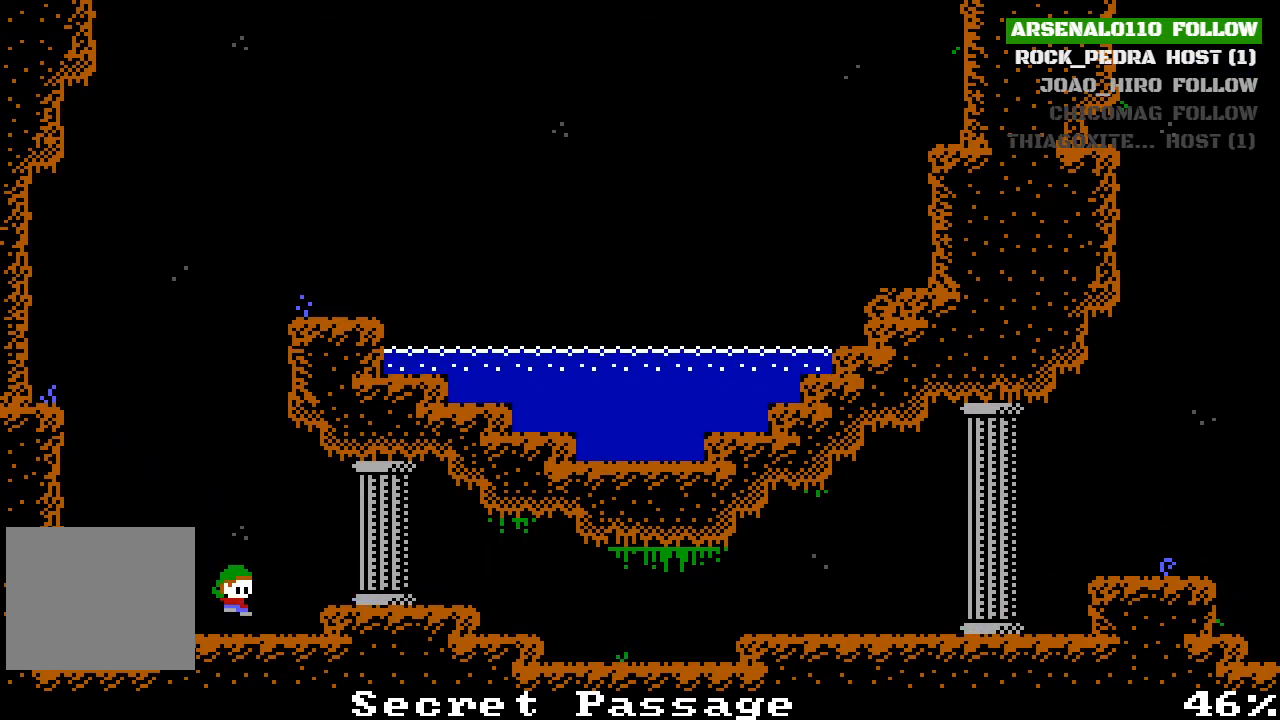
Gameplay with a controller (PlayStation layout); each line is a JSON object with the inputs held at the frame after it. "events" lists button and stick changes between this image and that frame as [ms after this image, input, new state], when the widget could be followed in between. Not read: right_stick.
{"buttons": [], "left_stick": "center", "events": [[133, "CROSS", "down"], [233, "CROSS", "up"], [433, "DPAD_RIGHT", "up"]]}
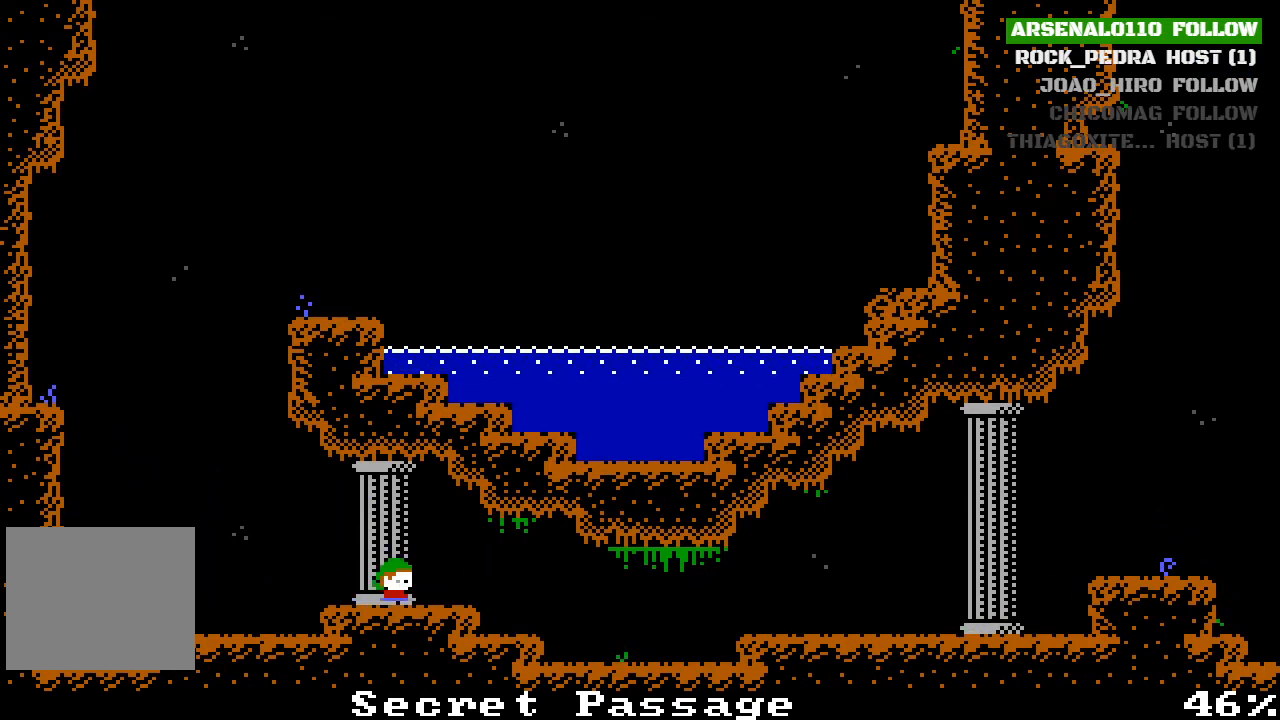
{"buttons": ["CROSS", "DPAD_LEFT"], "left_stick": "center", "events": [[67, "DPAD_LEFT", "down"], [367, "CROSS", "down"]]}
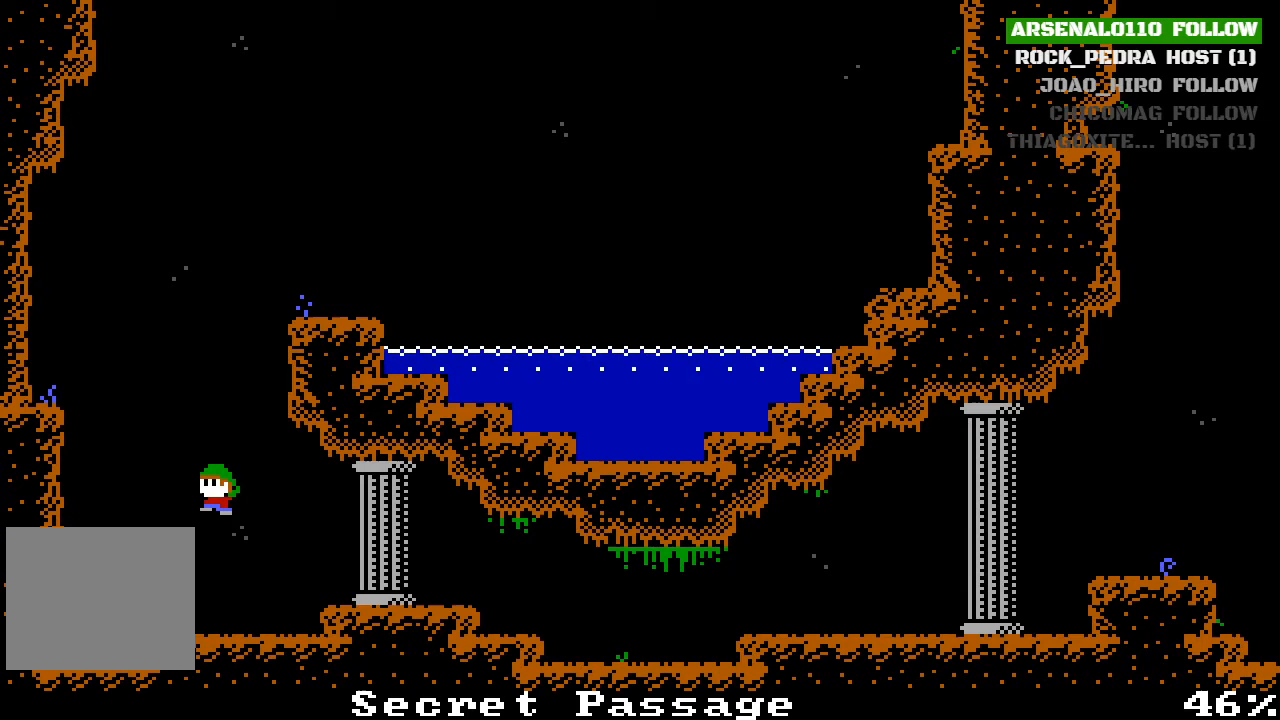
{"buttons": ["CROSS", "DPAD_LEFT"], "left_stick": "center", "events": [[167, "CROSS", "up"], [200, "CROSS", "down"]]}
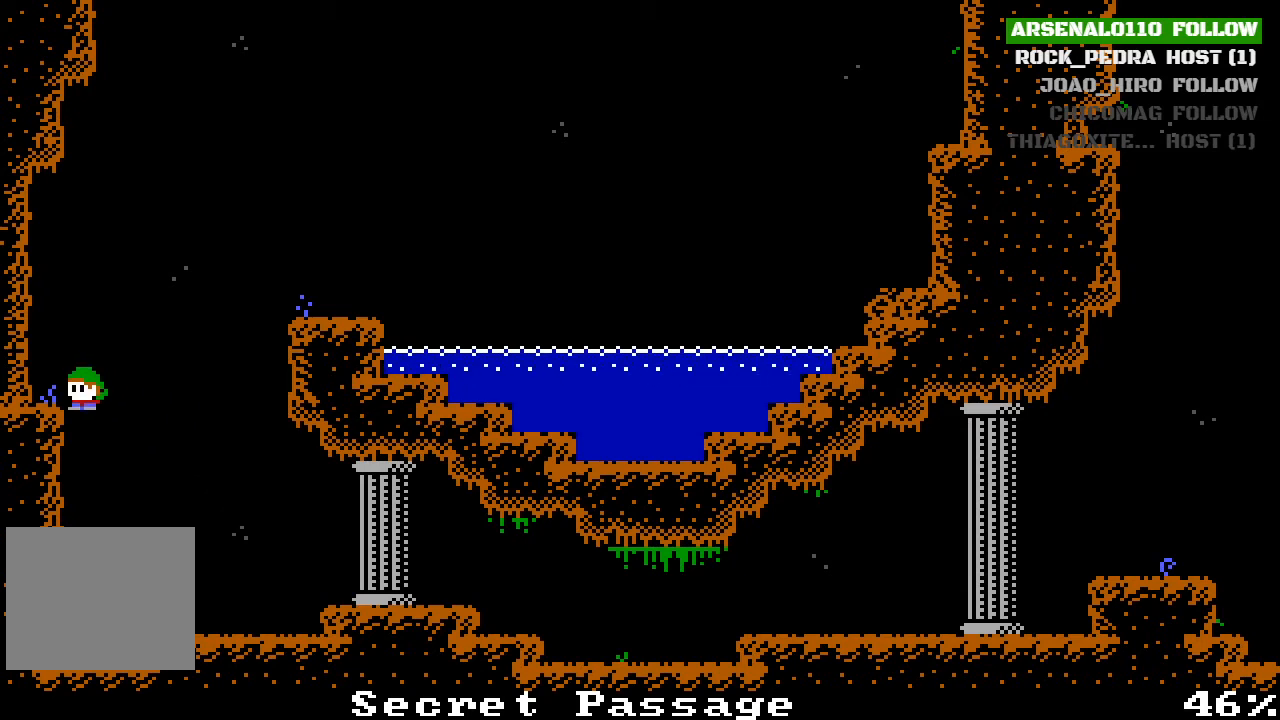
{"buttons": ["CROSS", "DPAD_RIGHT"], "left_stick": "center", "events": [[100, "CROSS", "up"], [200, "DPAD_LEFT", "up"], [367, "DPAD_RIGHT", "down"], [467, "CROSS", "down"]]}
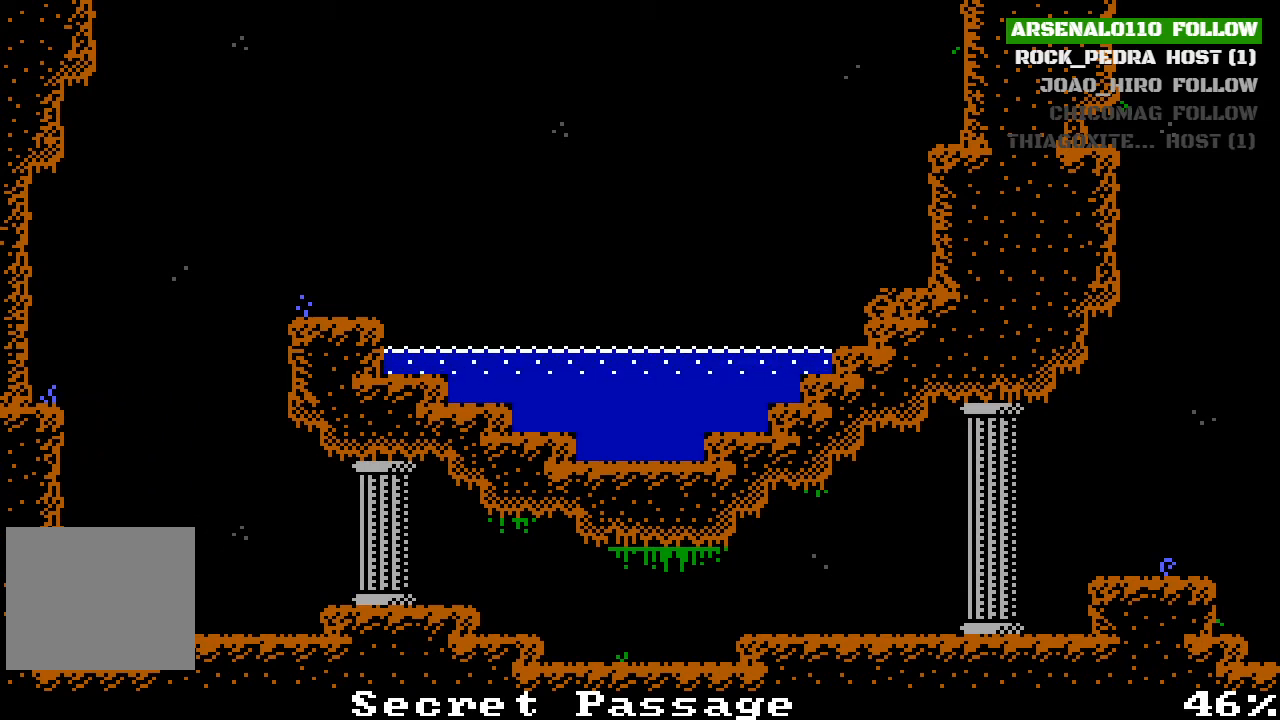
{"buttons": ["DPAD_RIGHT"], "left_stick": "center", "events": [[400, "CROSS", "up"]]}
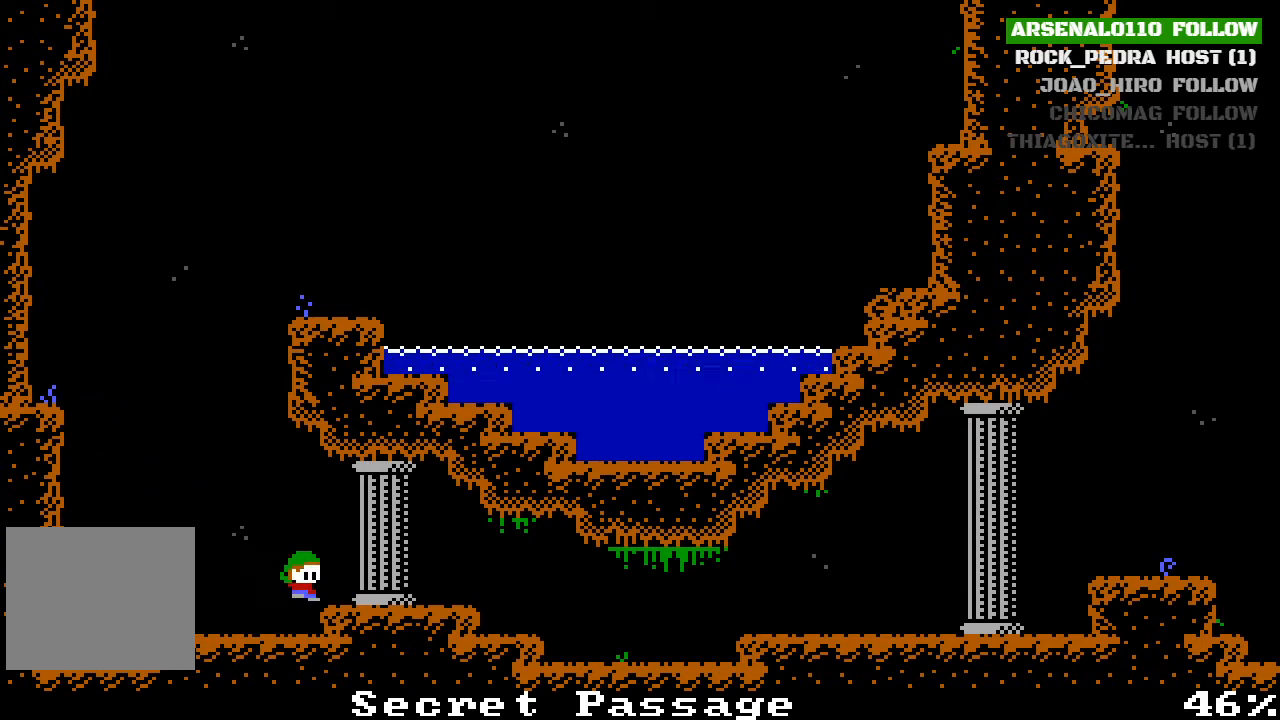
{"buttons": ["DPAD_LEFT"], "left_stick": "center", "events": [[267, "CROSS", "down"], [333, "DPAD_RIGHT", "up"], [367, "CROSS", "up"], [500, "DPAD_LEFT", "down"]]}
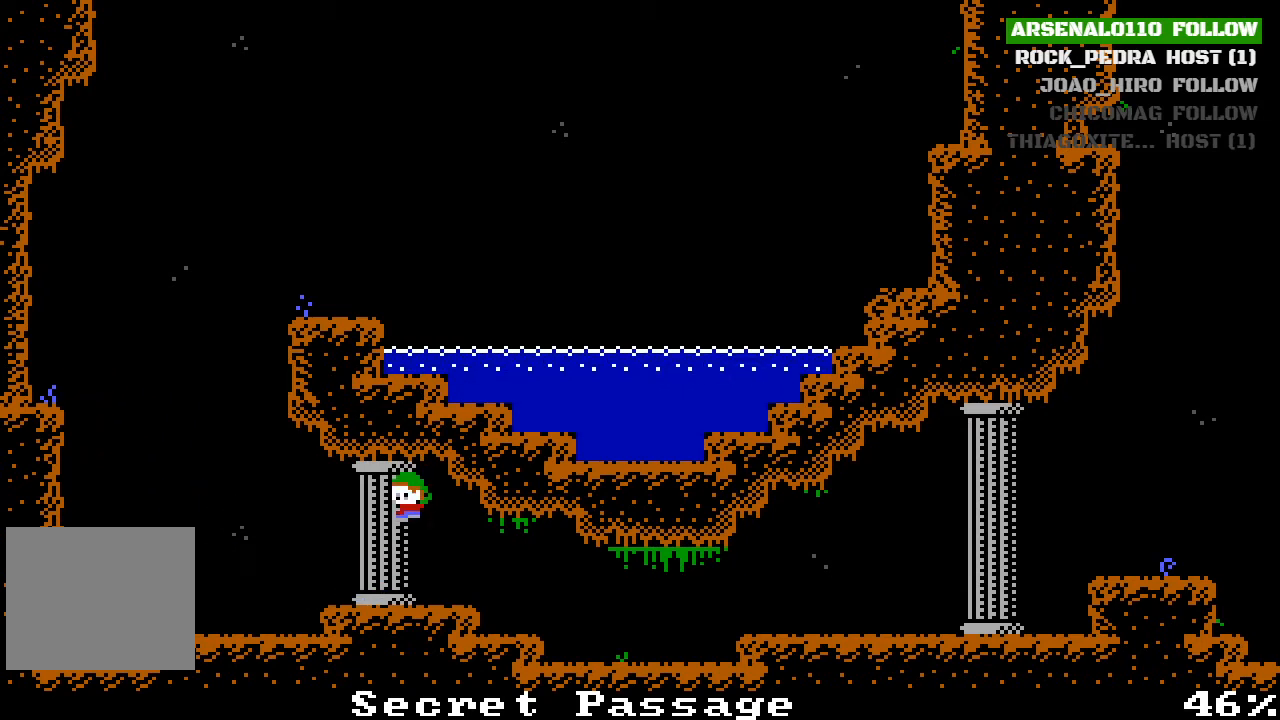
{"buttons": ["CROSS", "DPAD_LEFT"], "left_stick": "center", "events": [[367, "CROSS", "down"]]}
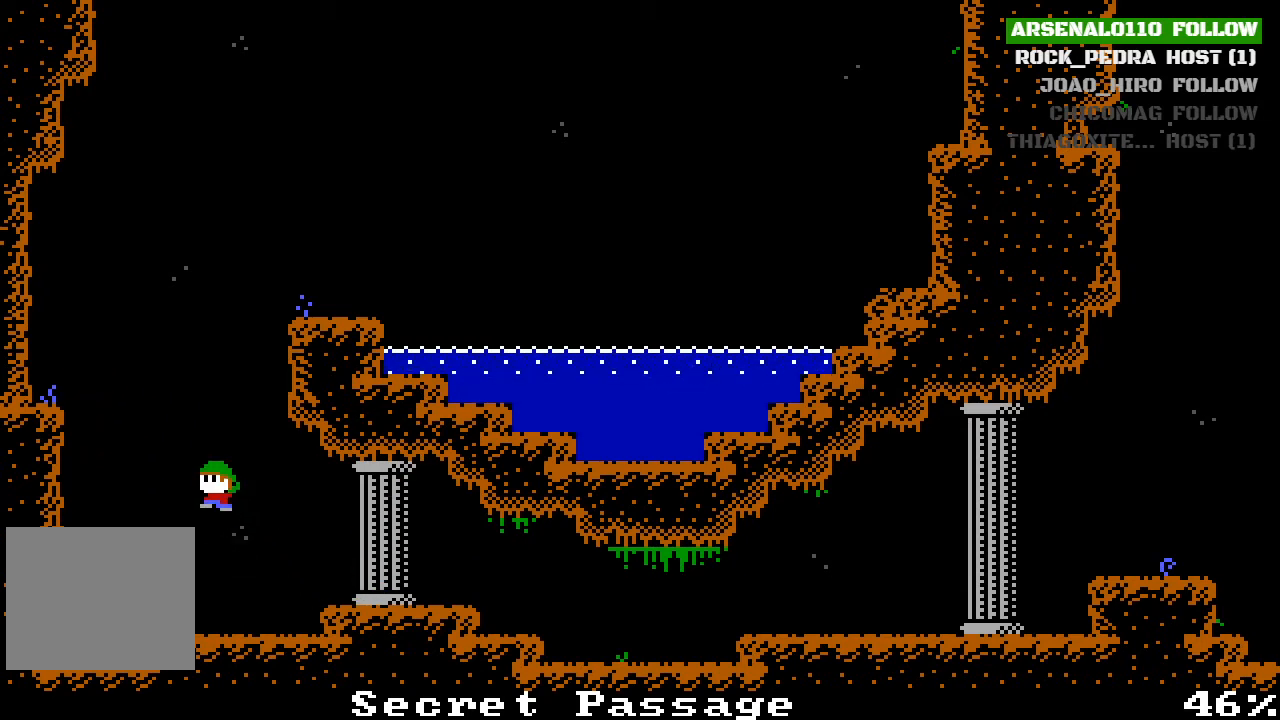
{"buttons": ["CROSS", "DPAD_LEFT"], "left_stick": "center", "events": [[133, "CROSS", "up"], [200, "CROSS", "down"]]}
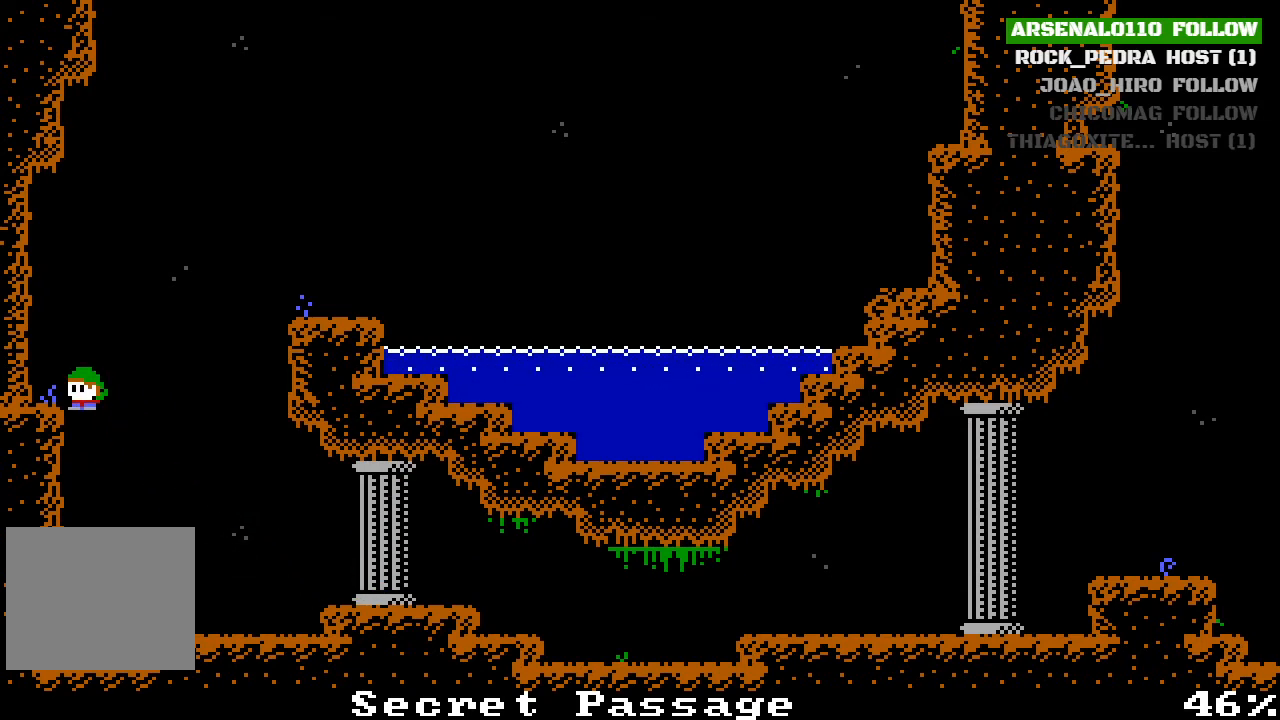
{"buttons": ["CROSS", "DPAD_RIGHT"], "left_stick": "center", "events": [[233, "DPAD_LEFT", "up"], [267, "CROSS", "up"], [433, "DPAD_RIGHT", "down"], [500, "CROSS", "down"]]}
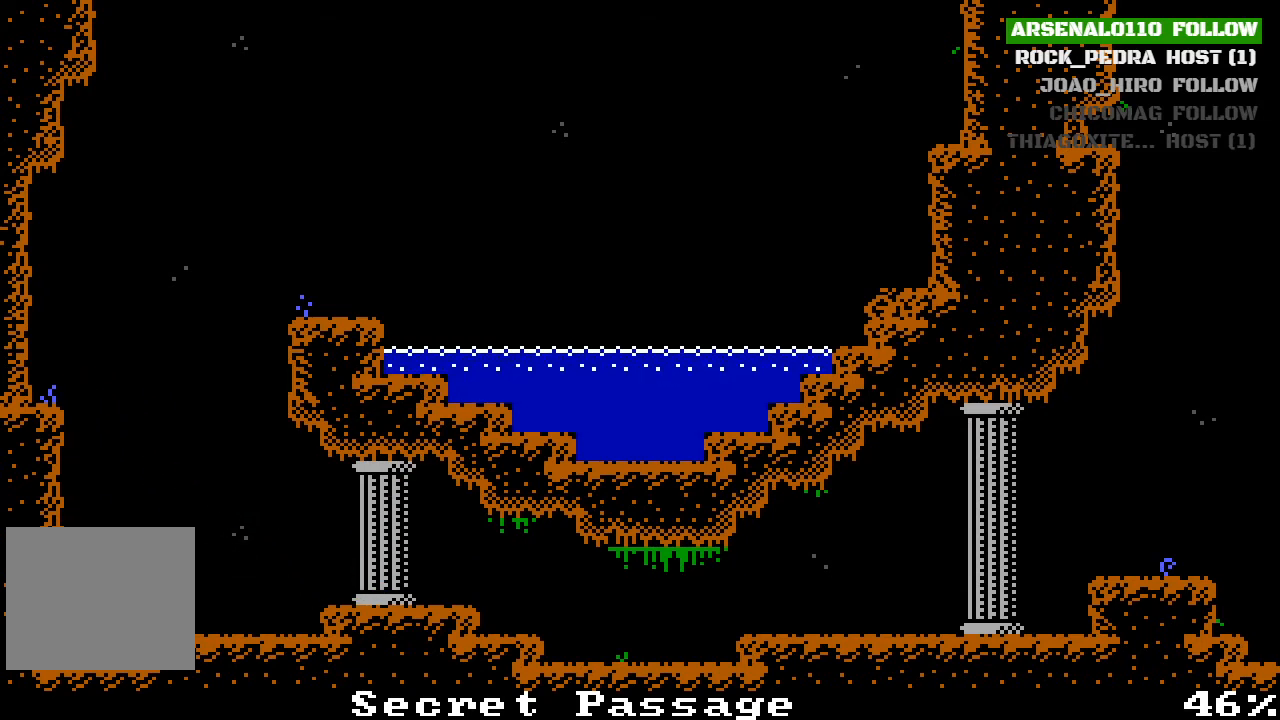
{"buttons": ["DPAD_RIGHT"], "left_stick": "center", "events": [[167, "CROSS", "up"]]}
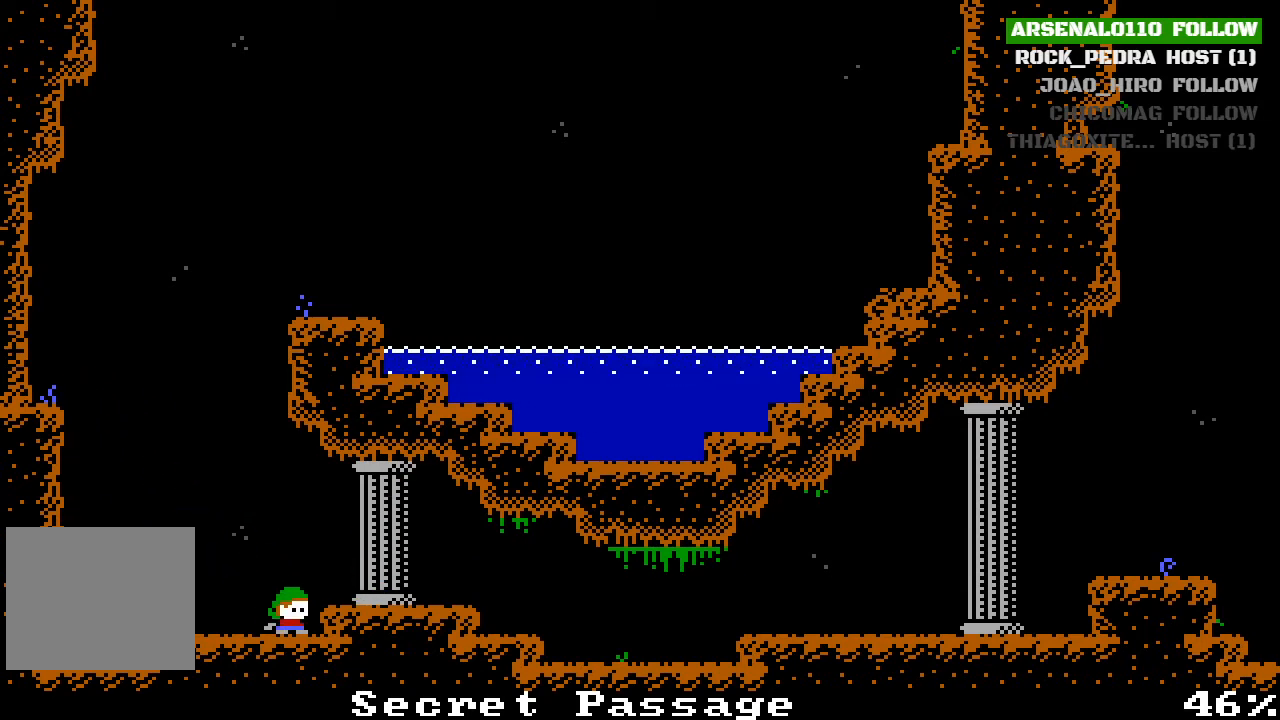
{"buttons": [], "left_stick": "center", "events": [[67, "CROSS", "down"], [167, "CROSS", "up"], [400, "DPAD_RIGHT", "up"]]}
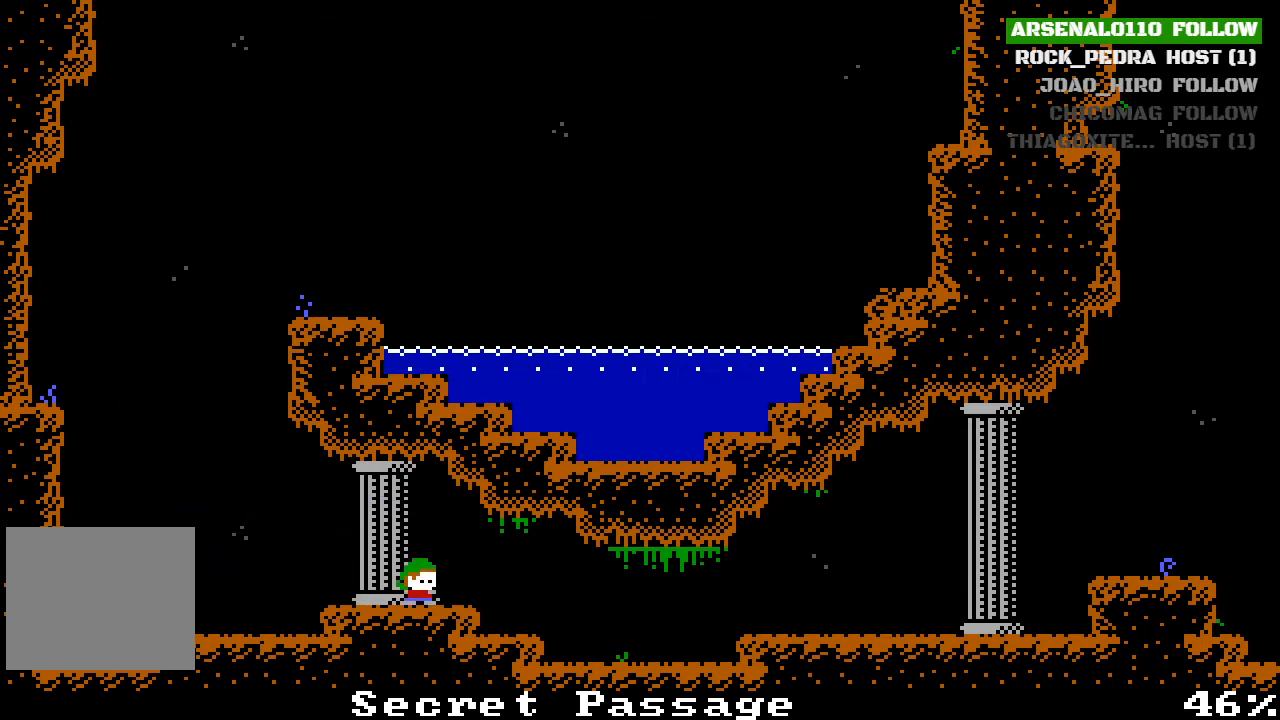
{"buttons": ["CROSS", "DPAD_LEFT"], "left_stick": "center", "events": [[33, "DPAD_LEFT", "down"], [333, "CROSS", "down"]]}
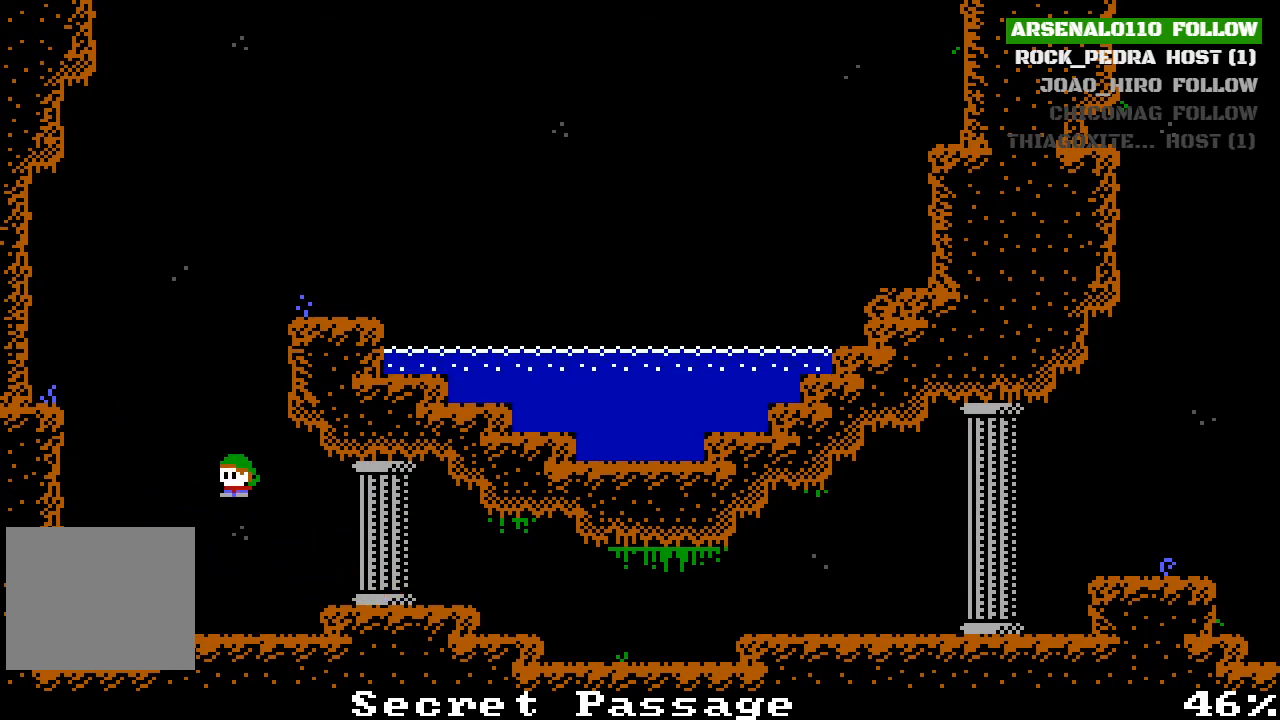
{"buttons": ["CROSS", "DPAD_LEFT"], "left_stick": "center", "events": [[133, "CROSS", "up"], [167, "CROSS", "down"]]}
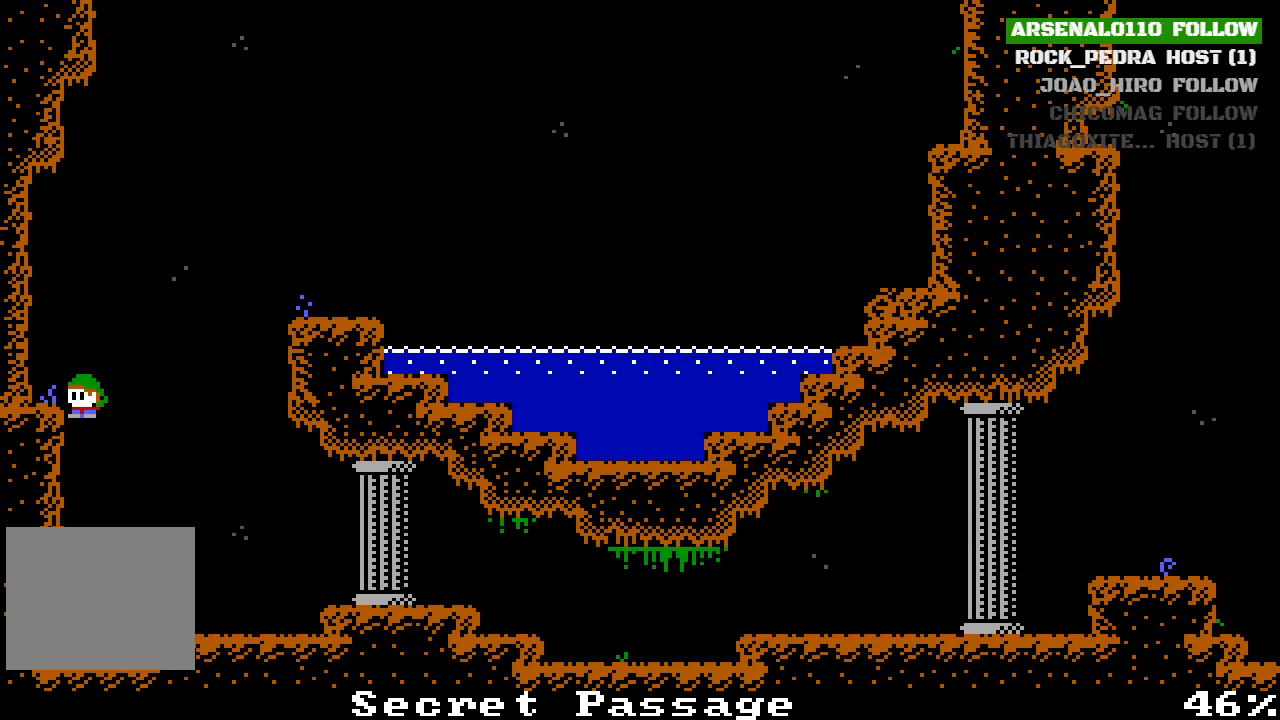
{"buttons": ["CROSS", "DPAD_RIGHT"], "left_stick": "center", "events": [[167, "CROSS", "up"], [167, "DPAD_LEFT", "up"], [400, "DPAD_RIGHT", "down"], [467, "CROSS", "down"]]}
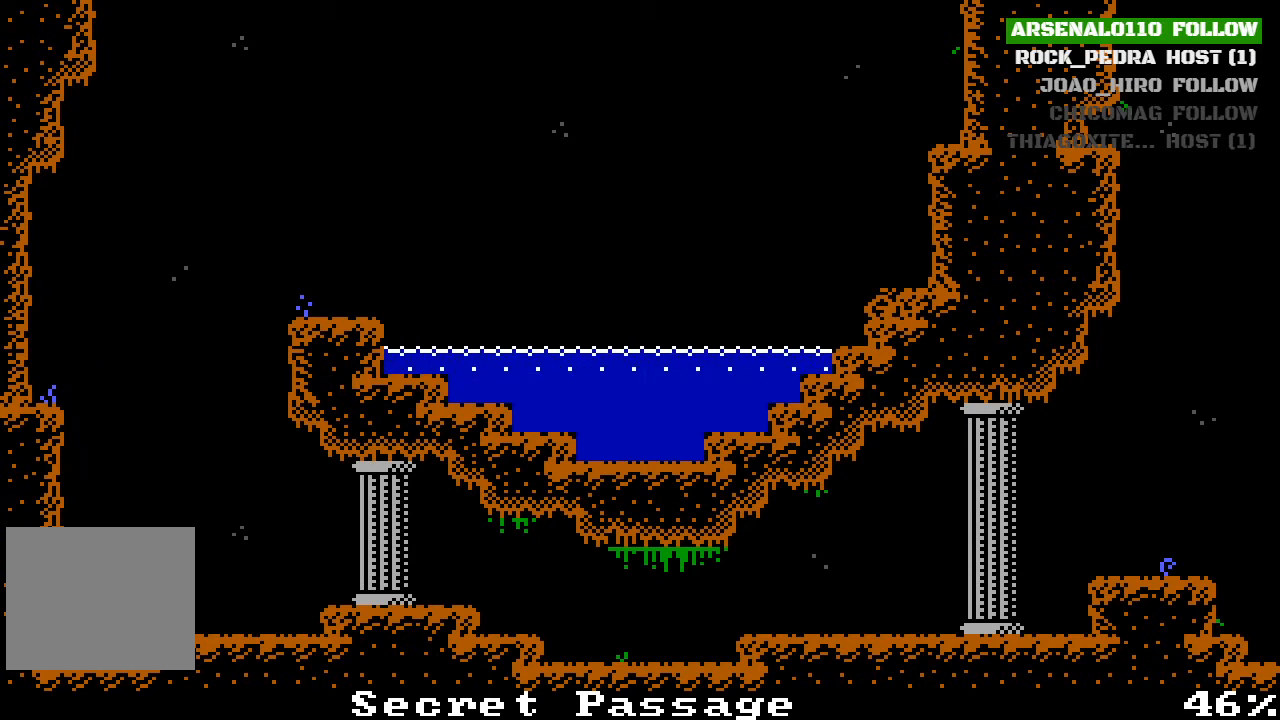
{"buttons": ["DPAD_RIGHT"], "left_stick": "center", "events": [[167, "CROSS", "up"], [300, "CROSS", "down"], [400, "CROSS", "up"]]}
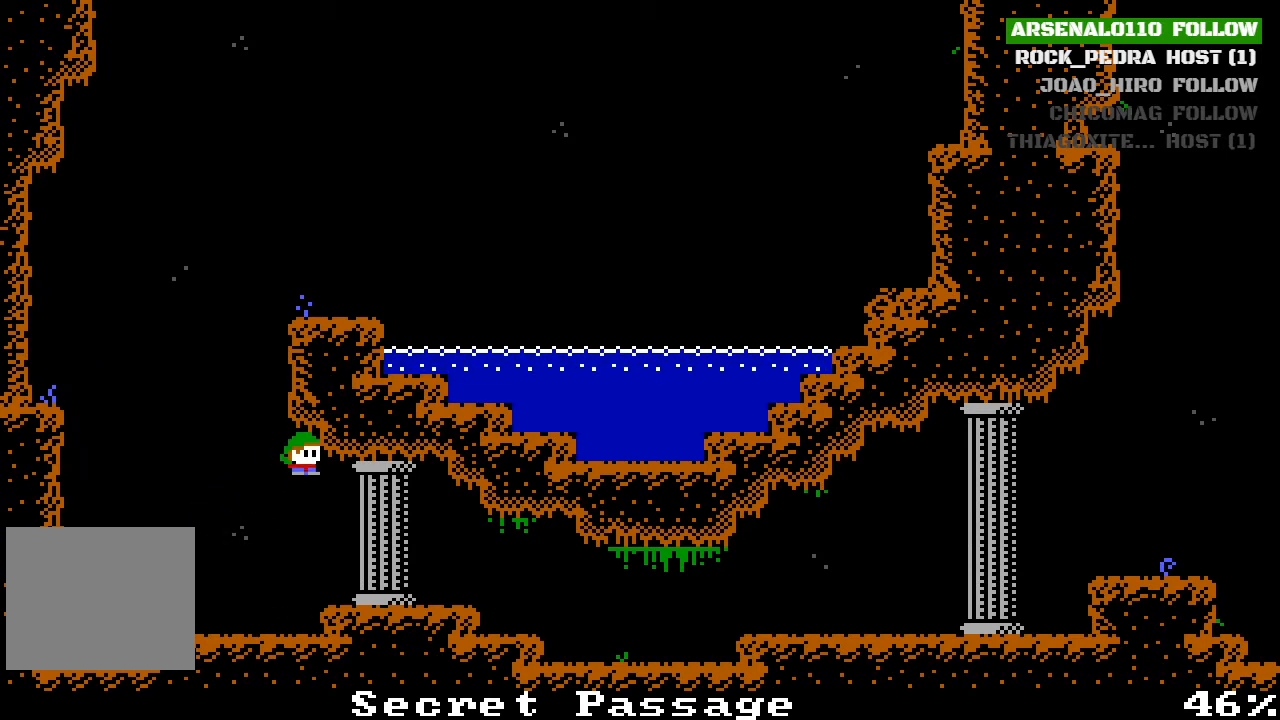
{"buttons": [], "left_stick": "center", "events": [[500, "DPAD_RIGHT", "up"]]}
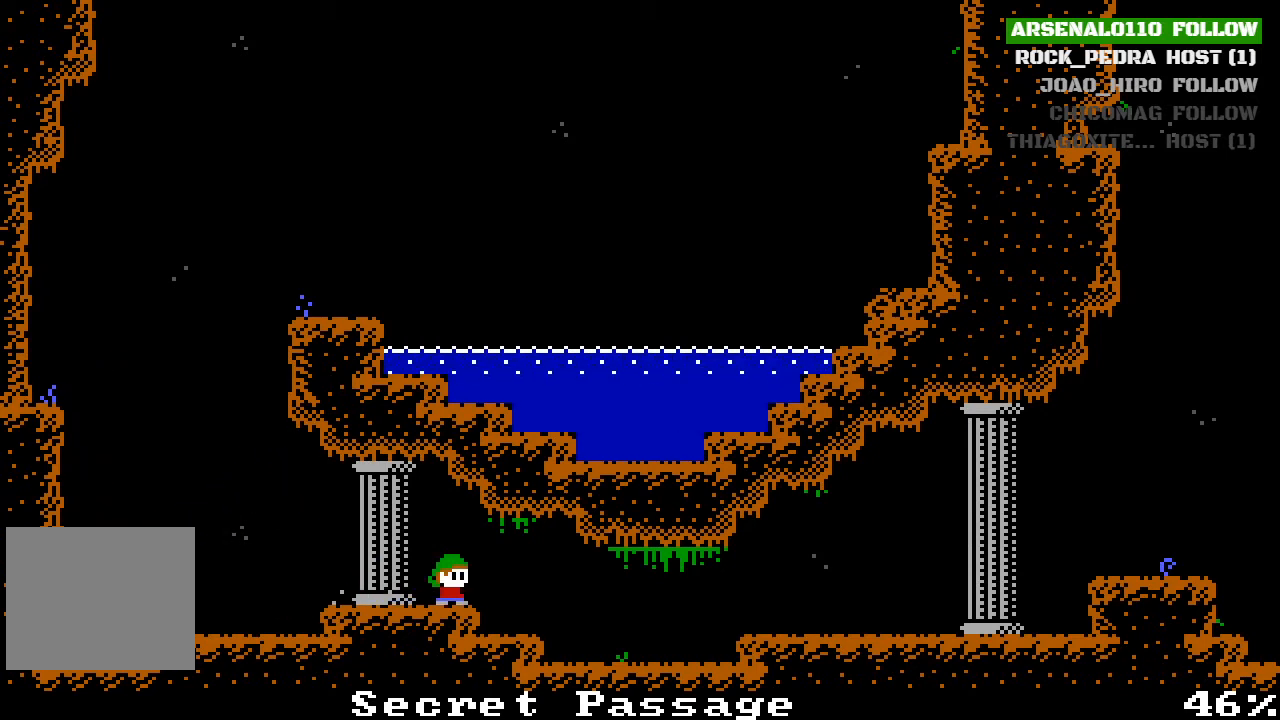
{"buttons": ["DPAD_LEFT"], "left_stick": "center", "events": [[233, "DPAD_LEFT", "down"]]}
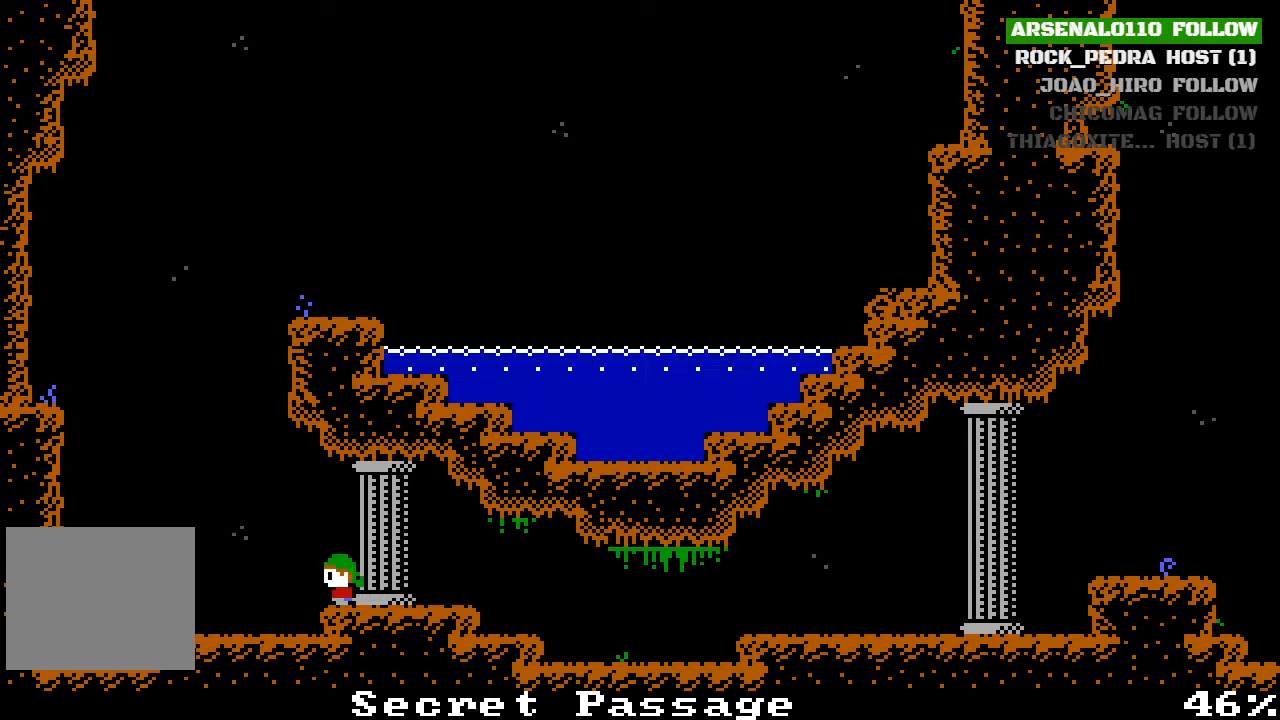
{"buttons": ["CROSS", "DPAD_LEFT"], "left_stick": "center", "events": [[100, "CROSS", "down"], [400, "CROSS", "up"], [433, "CROSS", "down"]]}
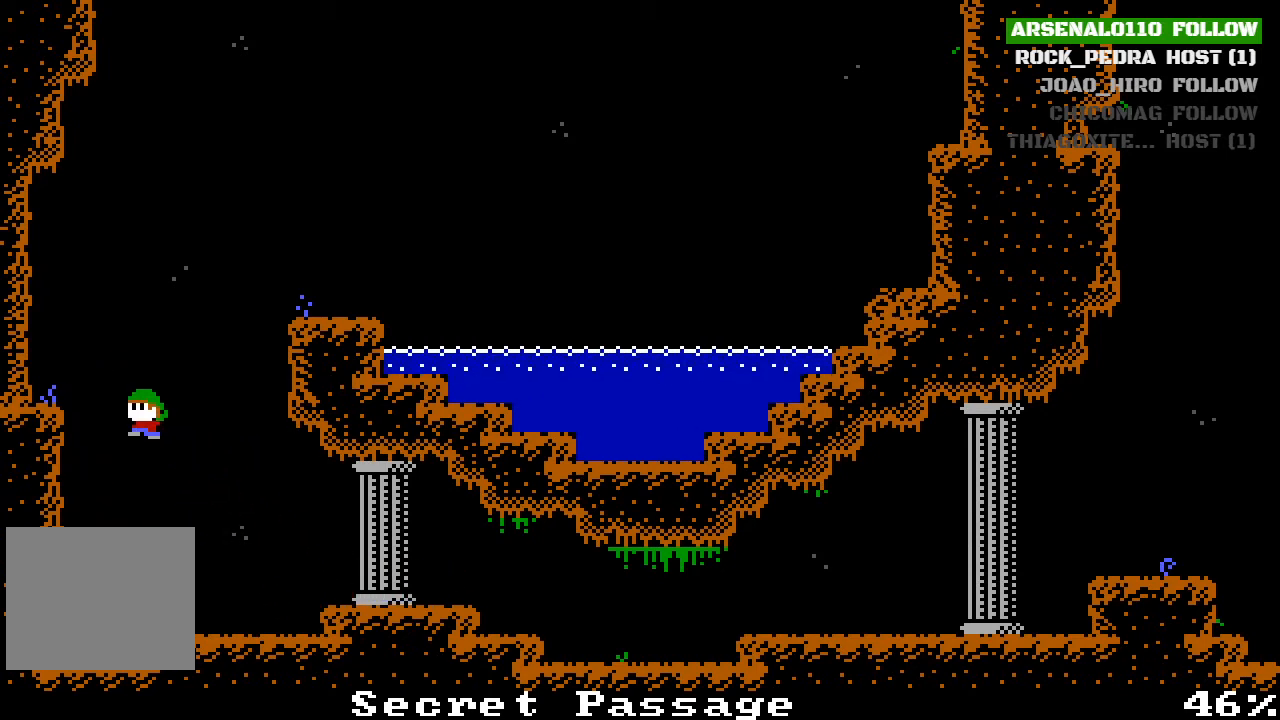
{"buttons": [], "left_stick": "center", "events": [[333, "DPAD_LEFT", "up"], [433, "CROSS", "up"]]}
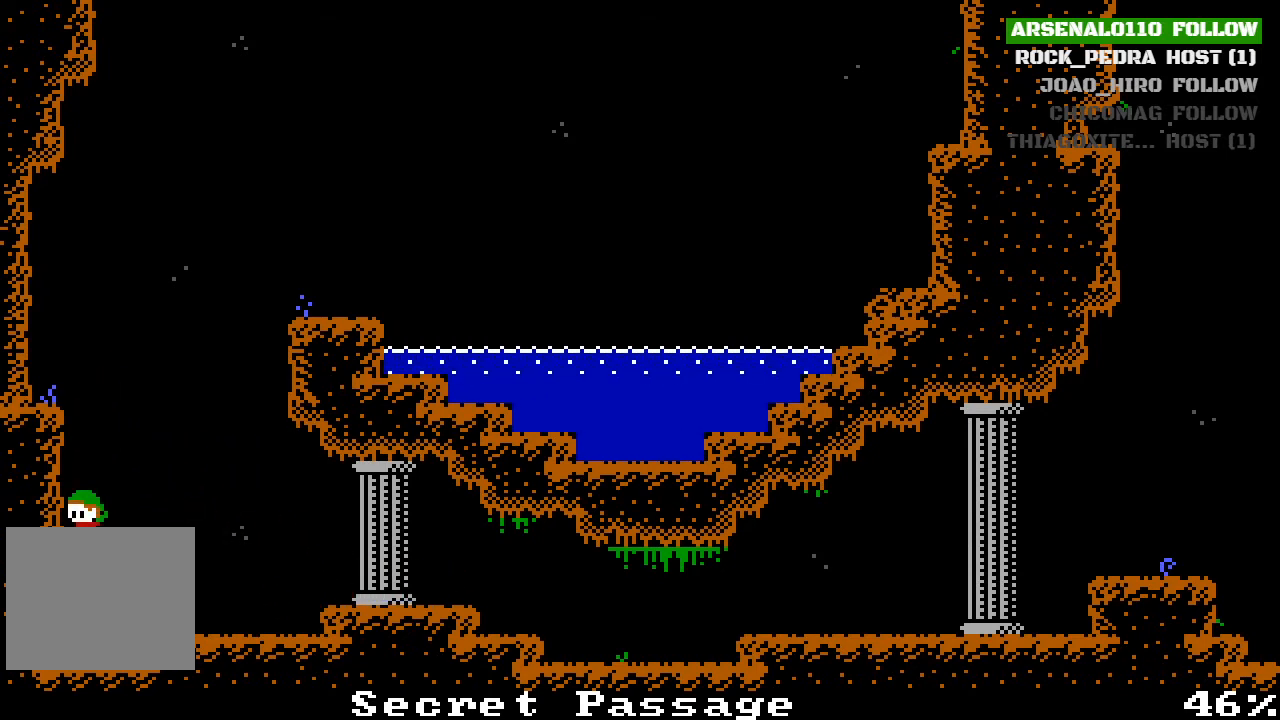
{"buttons": ["DPAD_RIGHT"], "left_stick": "center", "events": [[33, "DPAD_RIGHT", "down"], [233, "CROSS", "down"], [433, "CROSS", "up"]]}
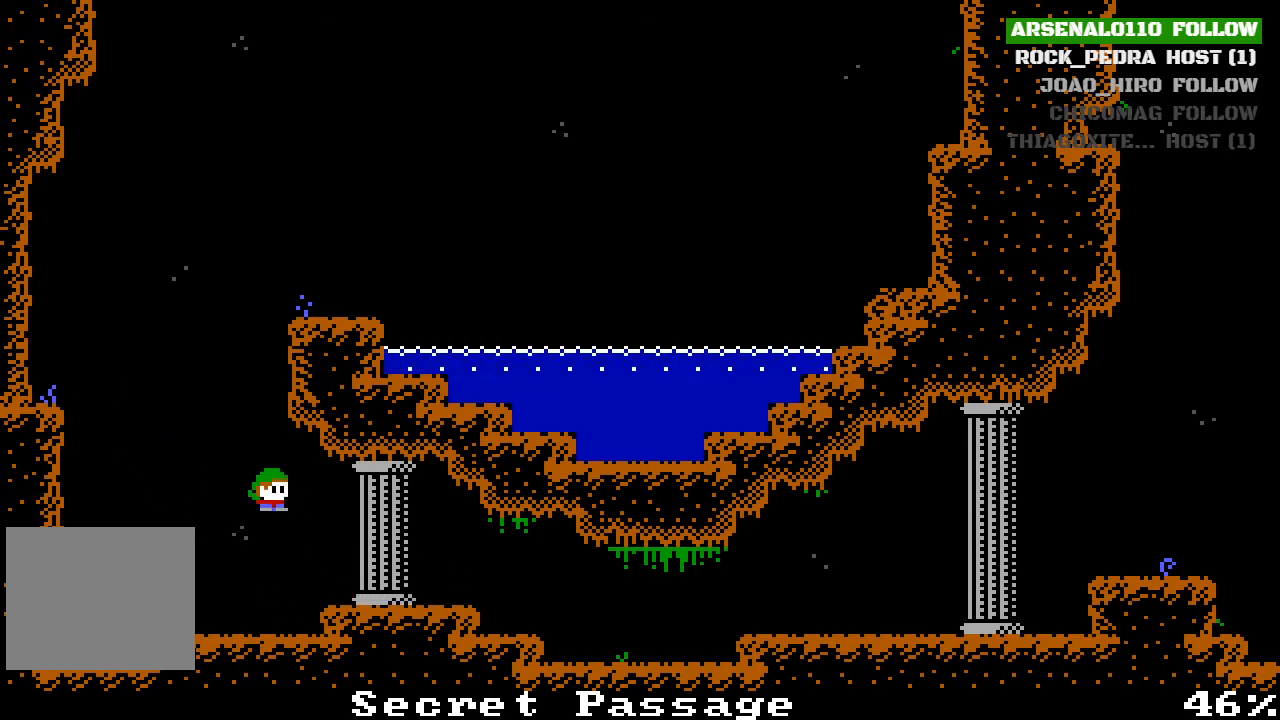
{"buttons": ["DPAD_RIGHT"], "left_stick": "center", "events": []}
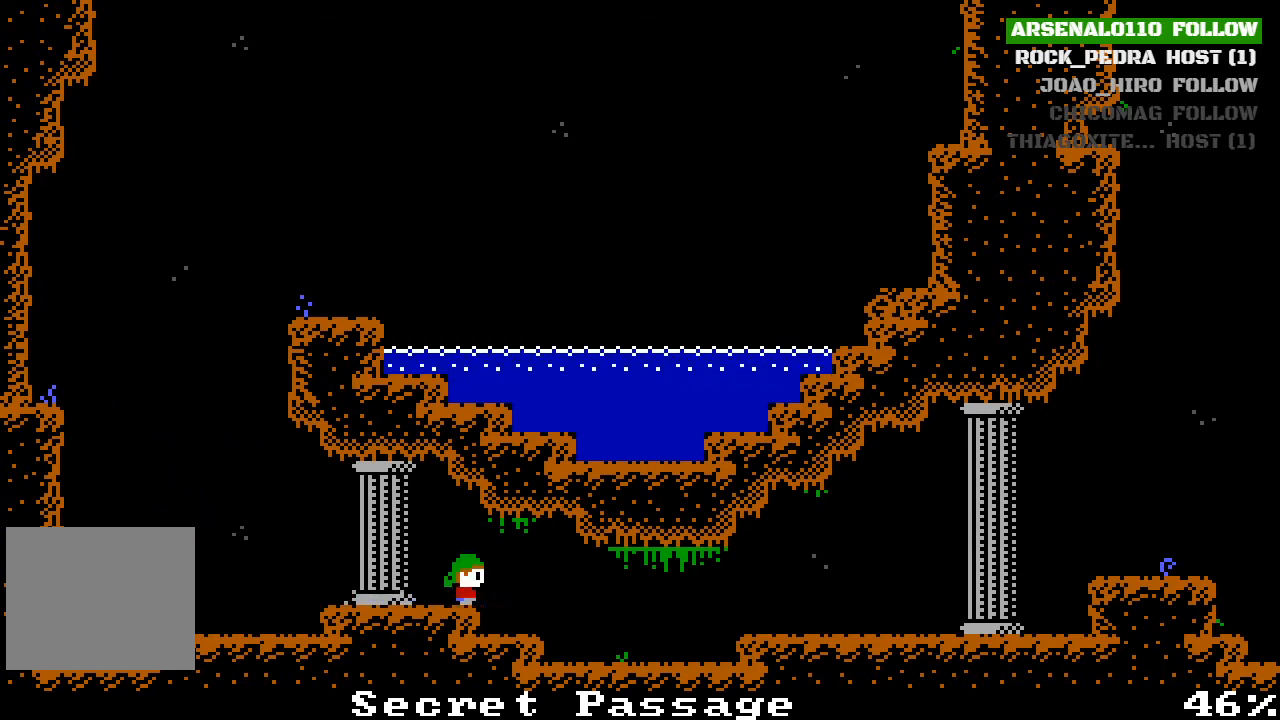
{"buttons": ["DPAD_RIGHT"], "left_stick": "center", "events": []}
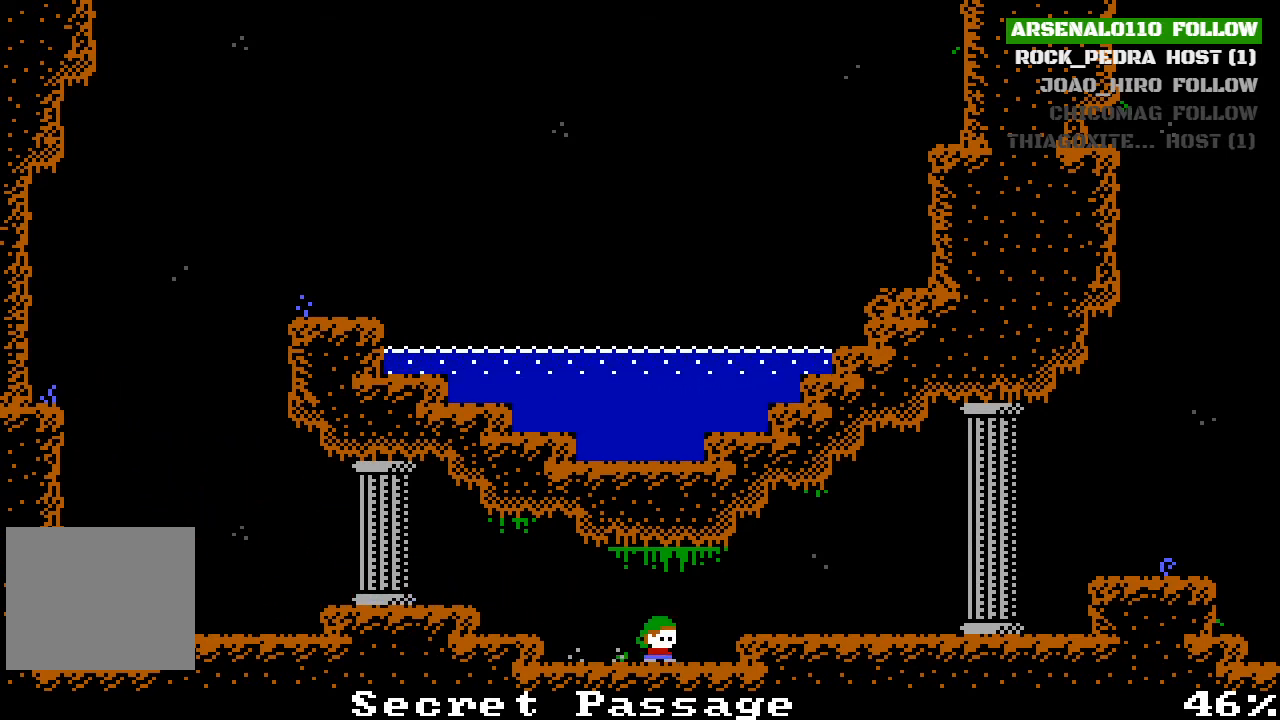
{"buttons": ["DPAD_RIGHT"], "left_stick": "center", "events": [[100, "CROSS", "down"], [233, "CROSS", "up"]]}
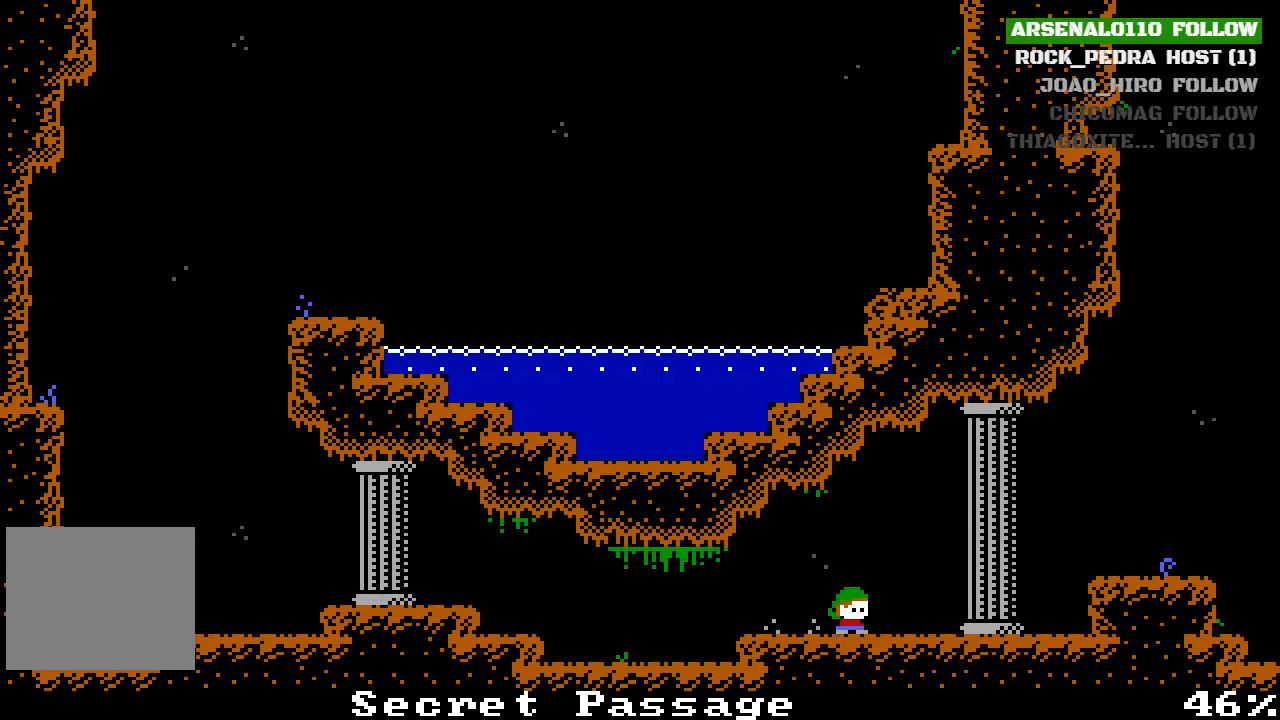
{"buttons": ["DPAD_RIGHT"], "left_stick": "center", "events": [[367, "CROSS", "down"], [500, "CROSS", "up"]]}
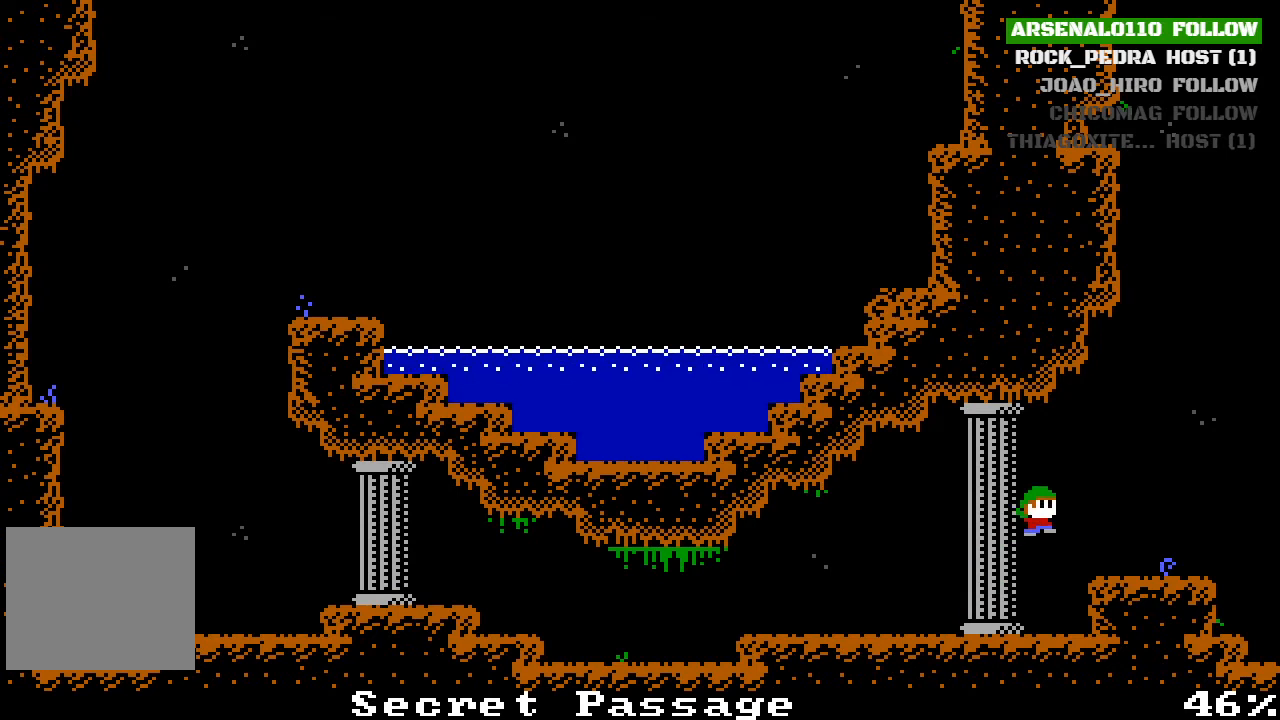
{"buttons": ["CROSS", "DPAD_RIGHT"], "left_stick": "center", "events": [[433, "CROSS", "down"]]}
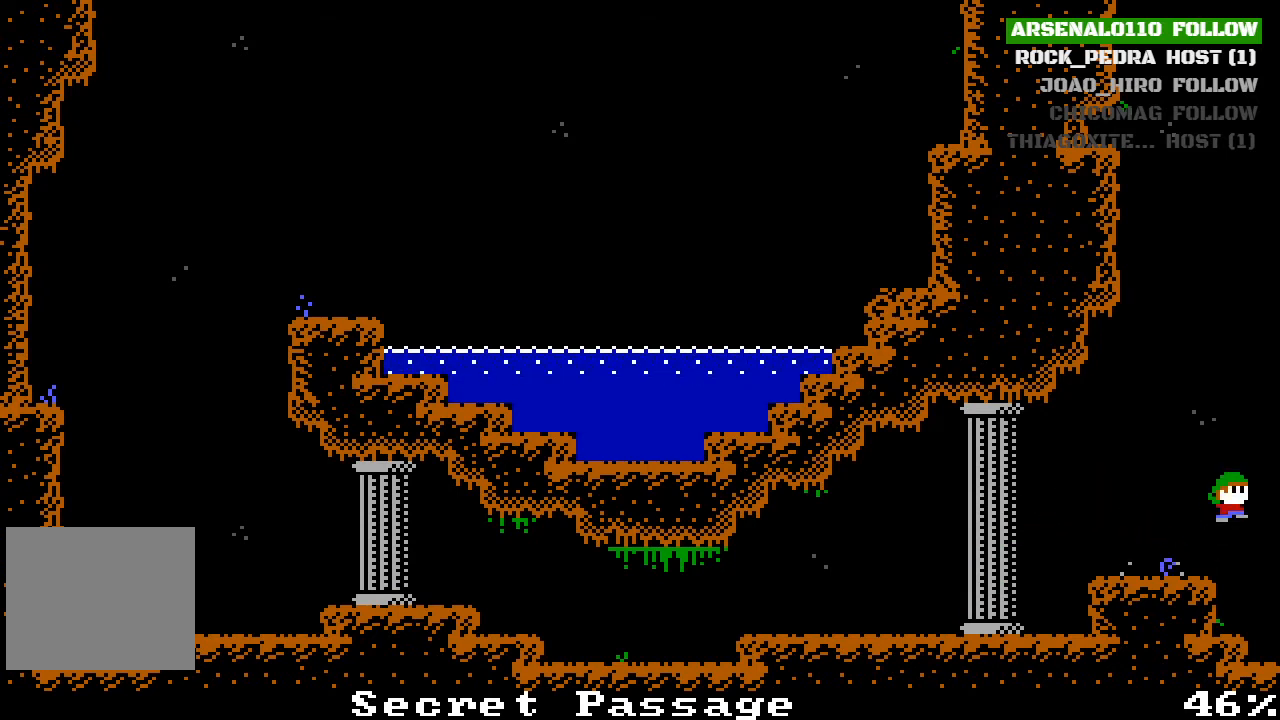
{"buttons": ["DPAD_RIGHT"], "left_stick": "center", "events": [[233, "CROSS", "up"]]}
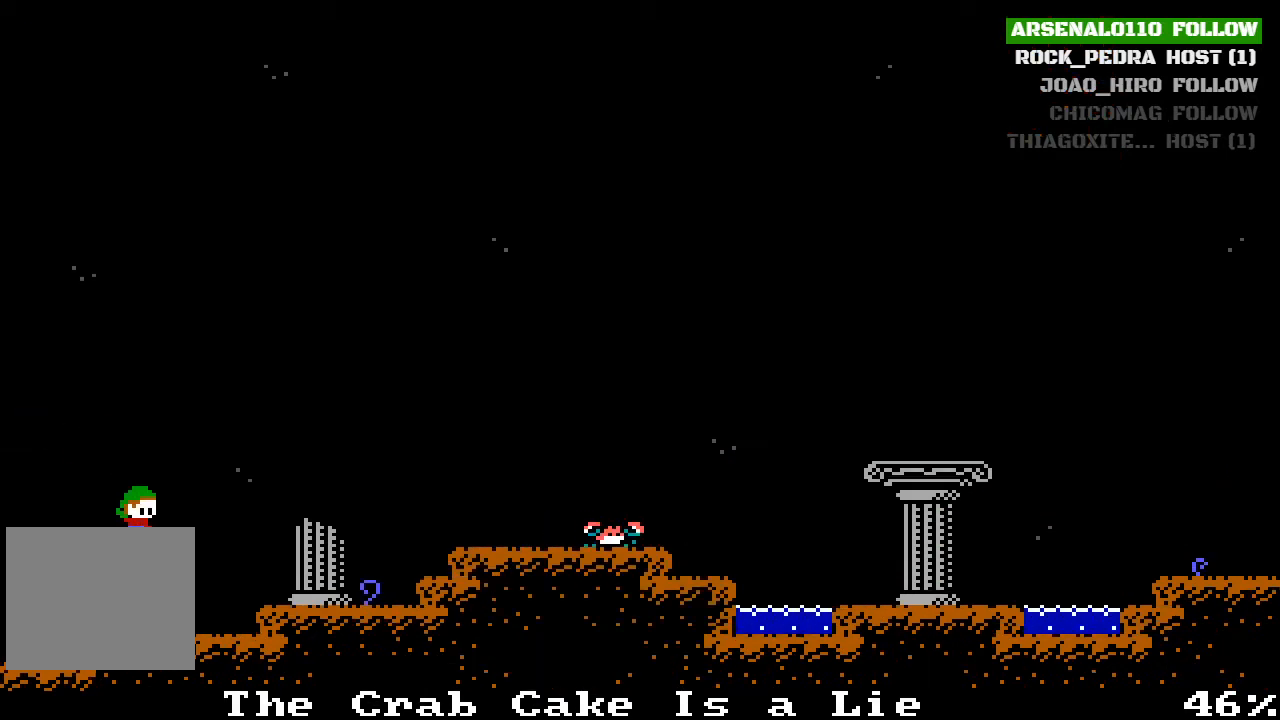
{"buttons": ["DPAD_RIGHT"], "left_stick": "center", "events": [[233, "CROSS", "down"], [500, "CROSS", "up"]]}
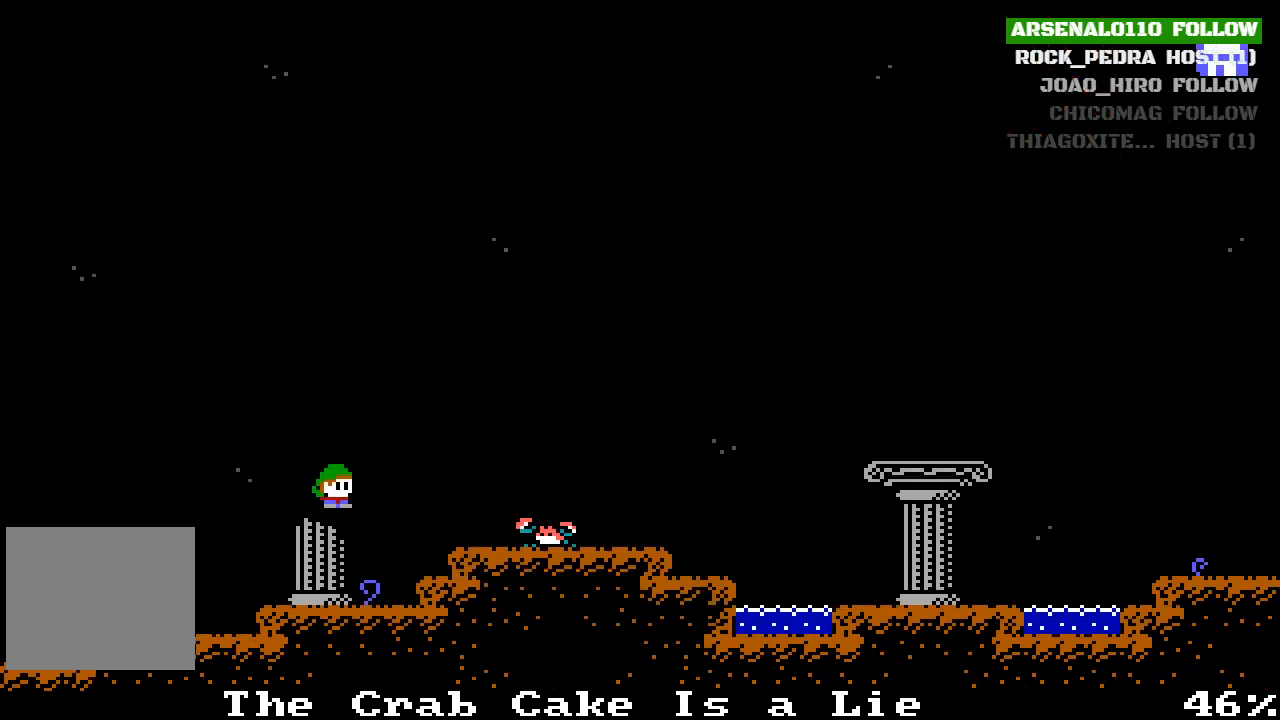
{"buttons": ["DPAD_RIGHT"], "left_stick": "center", "events": [[67, "DPAD_RIGHT", "up"], [200, "CROSS", "down"], [267, "DPAD_RIGHT", "down"], [300, "CROSS", "up"]]}
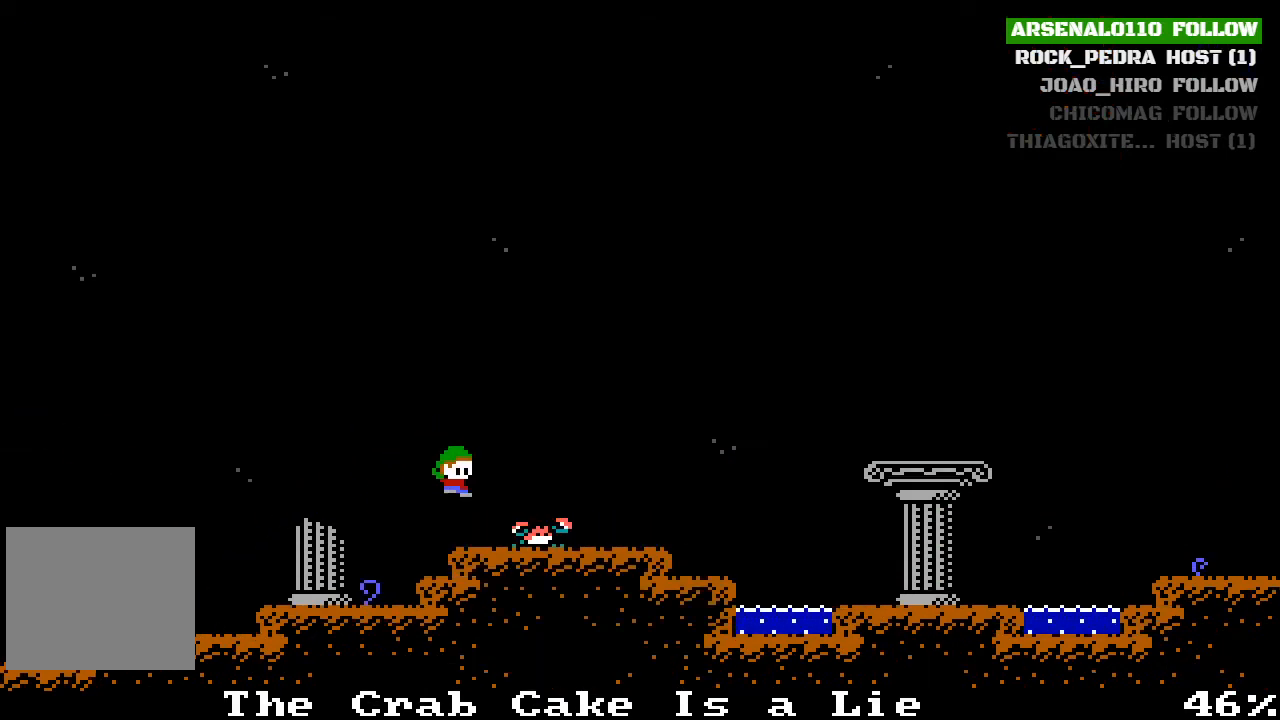
{"buttons": ["DPAD_RIGHT"], "left_stick": "center", "events": [[33, "DPAD_RIGHT", "up"], [200, "DPAD_RIGHT", "down"], [233, "CROSS", "down"], [500, "CROSS", "up"]]}
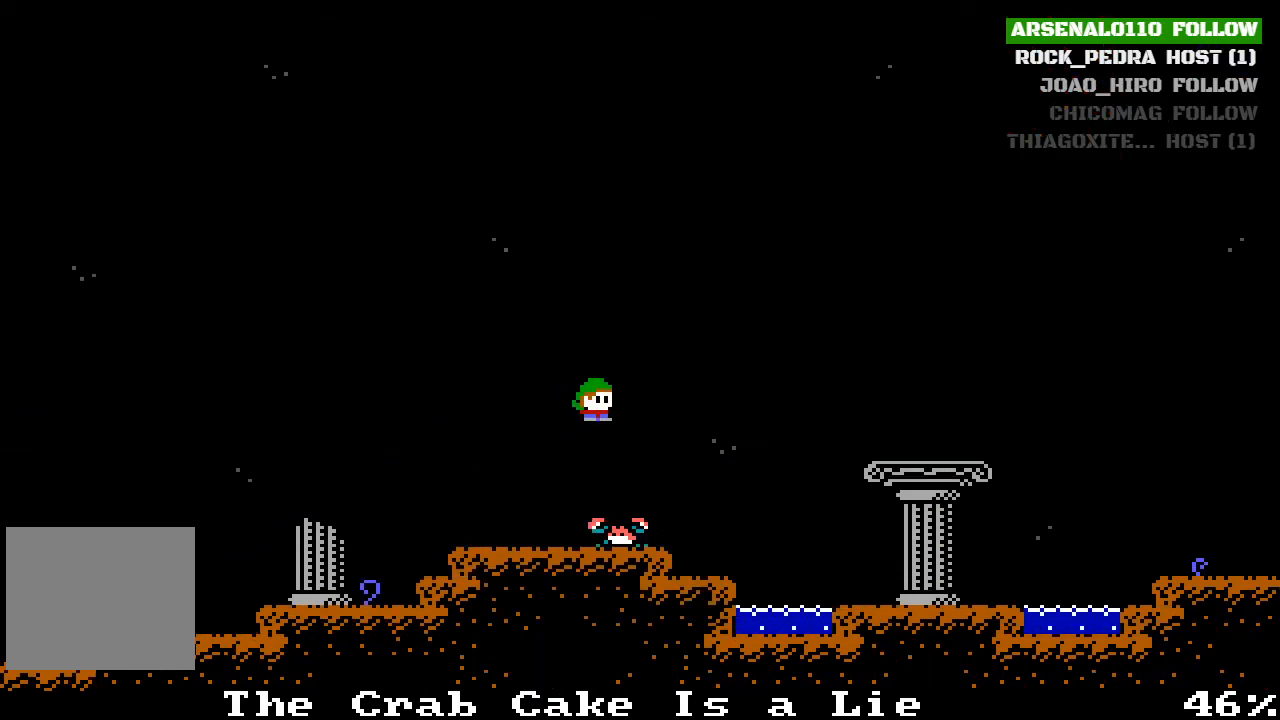
{"buttons": ["CROSS", "DPAD_RIGHT"], "left_stick": "center", "events": [[167, "DPAD_RIGHT", "up"], [400, "DPAD_RIGHT", "down"], [433, "CROSS", "down"]]}